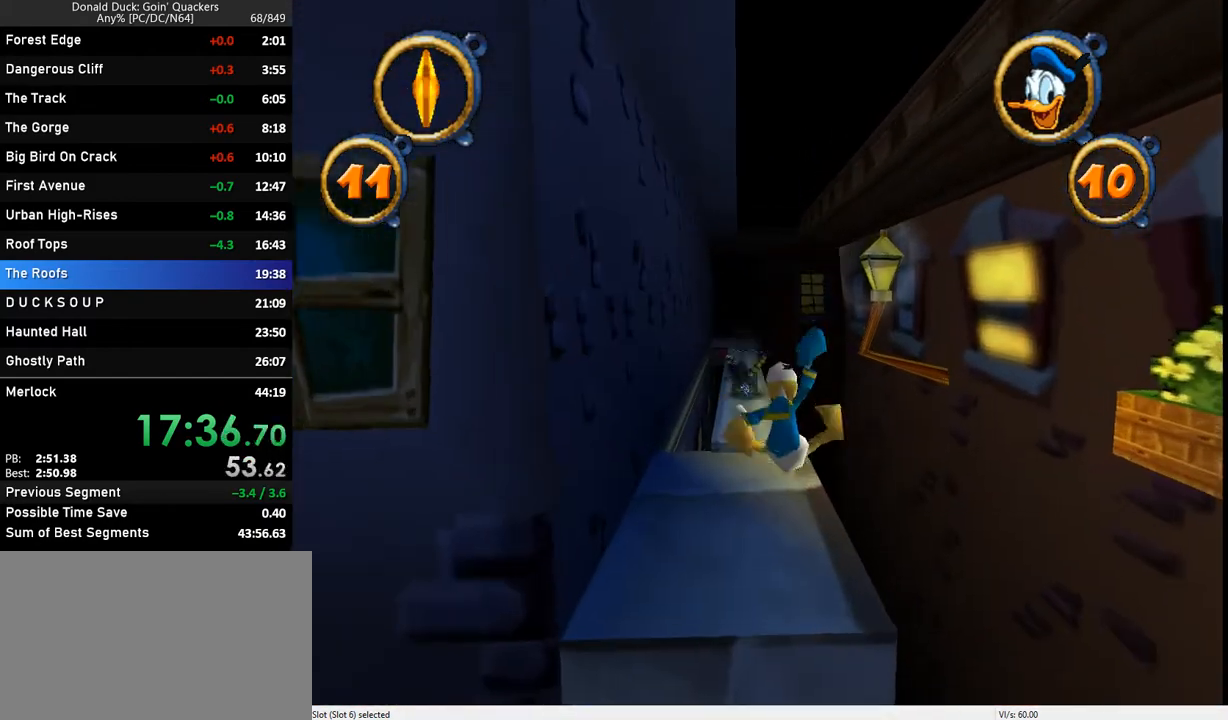
Gameplay with keyboard; each line is a JSON object with the keys held at the frame after it. "events" lists presses ("down") and releases ("up") of "caps_lock", "ctrl_l", "ctrl_r", "down", "f1", "left", "return", "right", "up", "x" and "z" between this image and that frame as [ms after this image, input, new state], when the widget could be followed in between. No other keys are recorded. Mouse input is not recorded.
{"keys": ["up"], "events": [[267, "left", "down"], [300, "left", "up"]]}
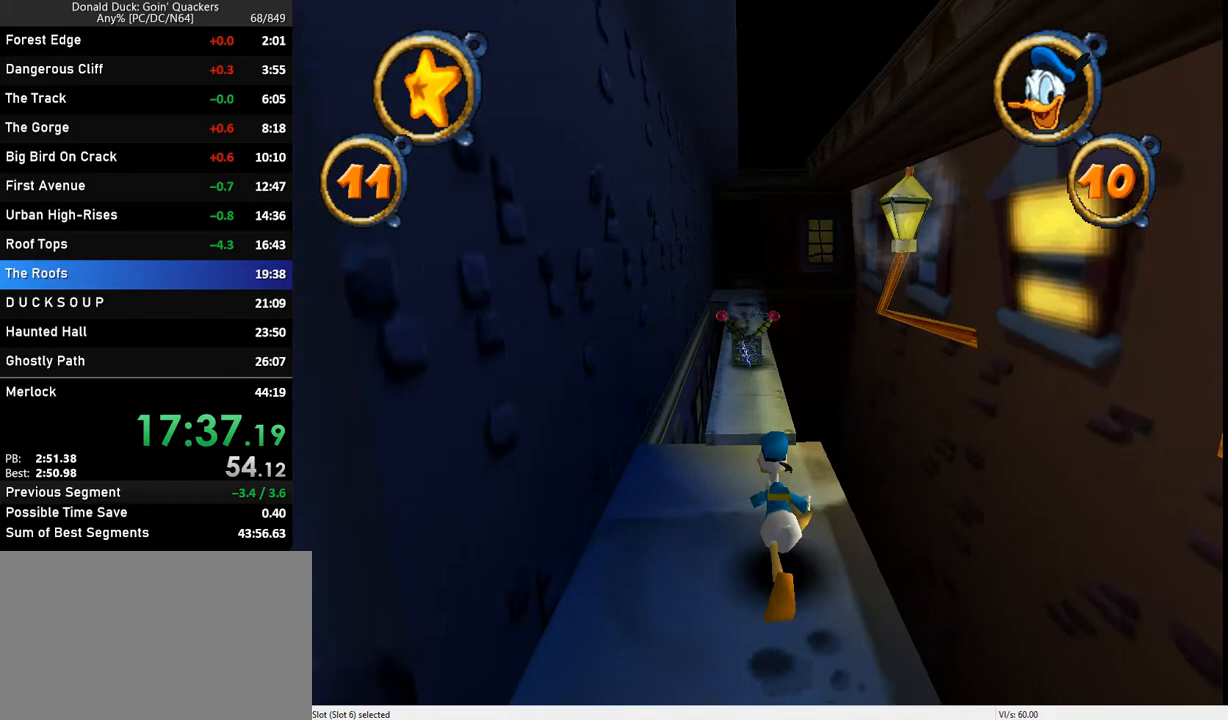
{"keys": ["up"], "events": []}
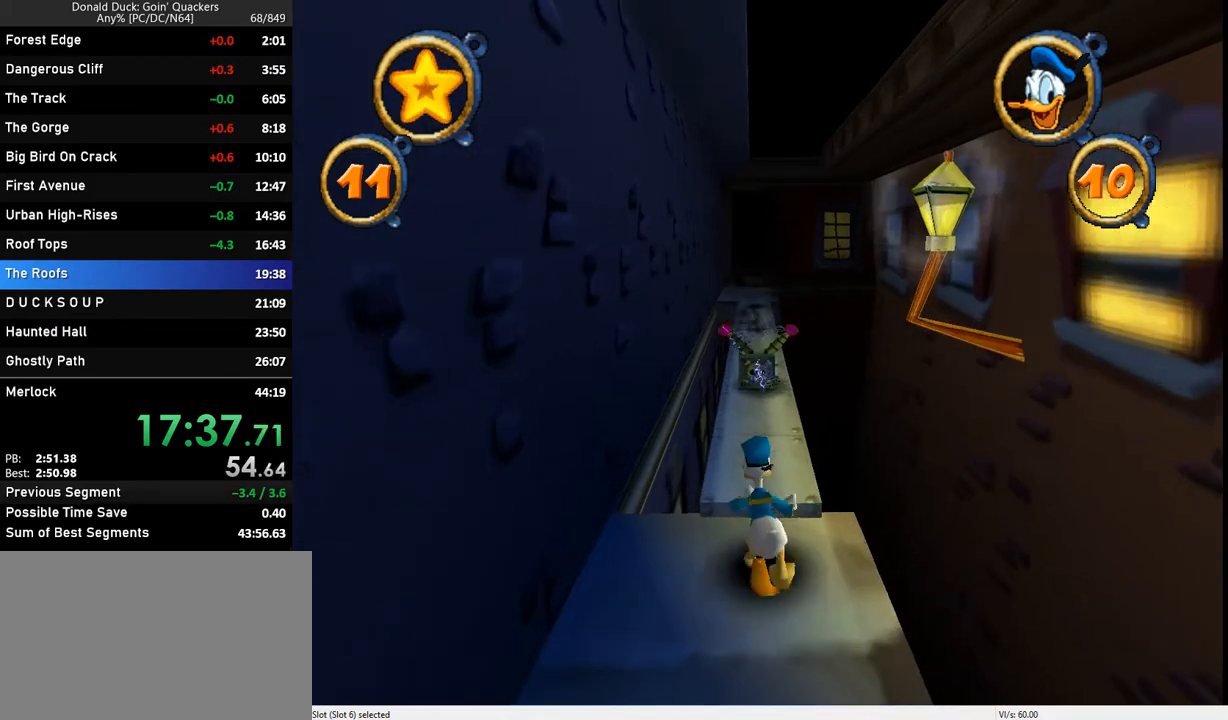
{"keys": ["right", "up"], "events": [[467, "right", "down"]]}
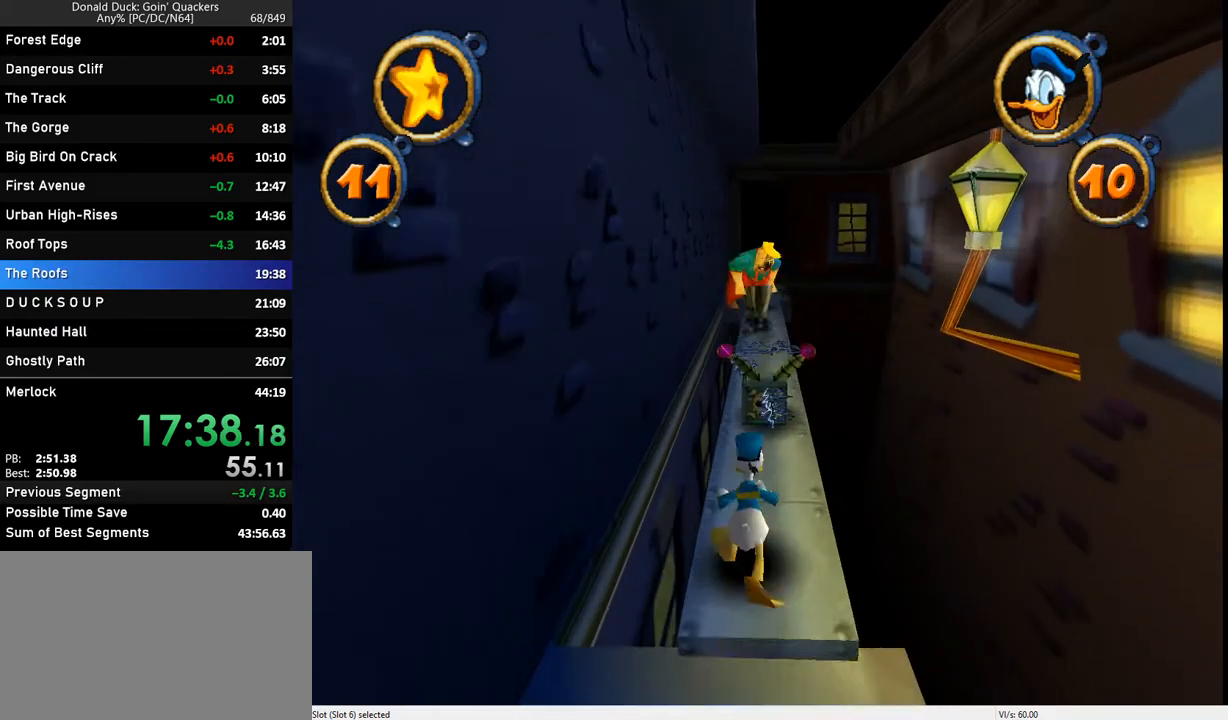
{"keys": ["up", "z"], "events": [[33, "right", "up"], [333, "z", "down"]]}
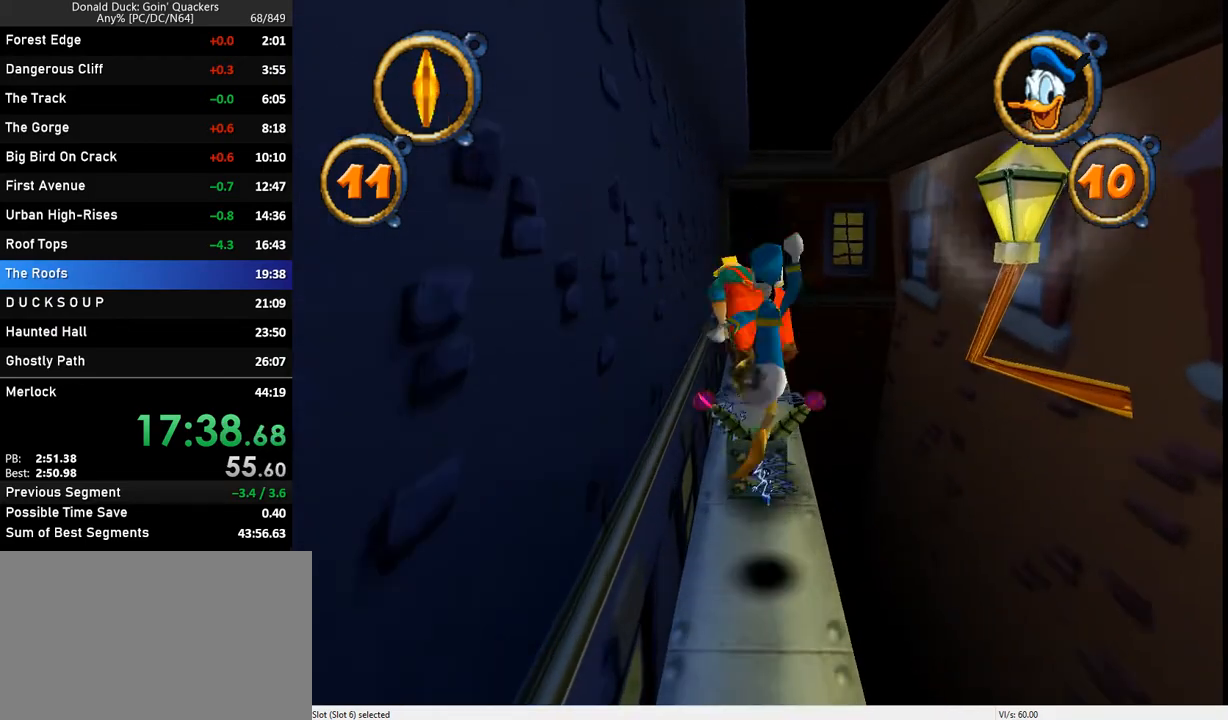
{"keys": ["up"], "events": [[167, "z", "up"], [367, "left", "down"], [433, "left", "up"]]}
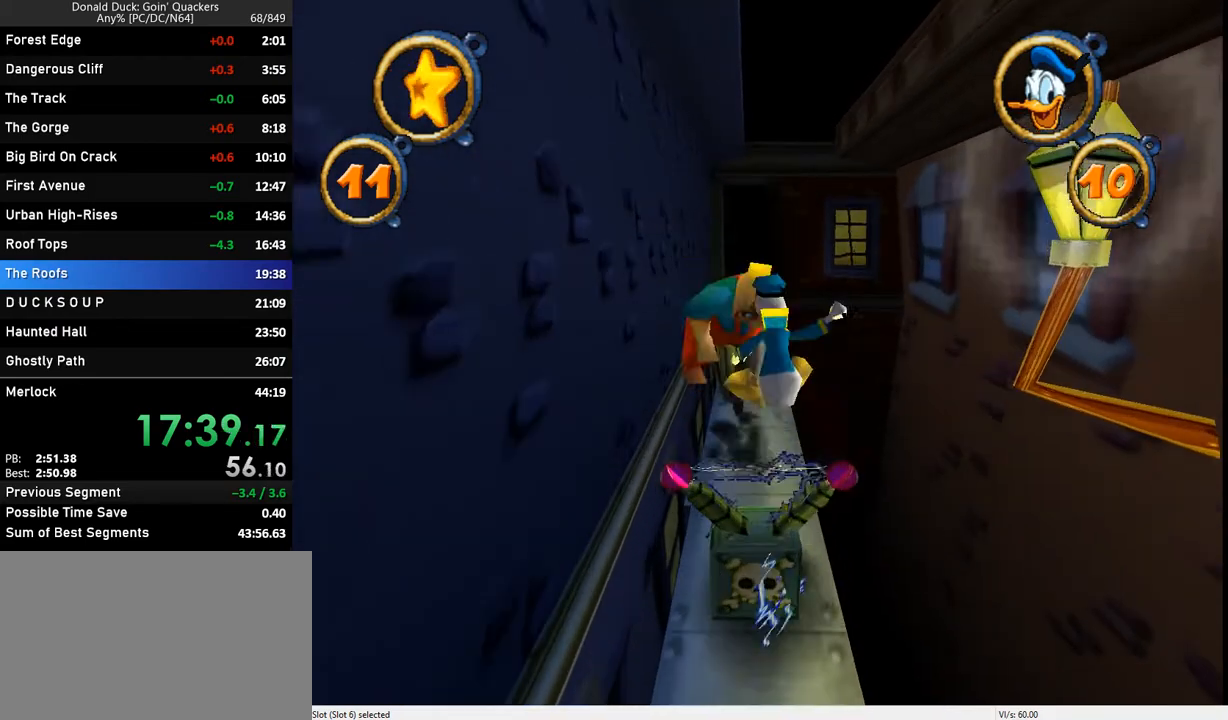
{"keys": ["up"], "events": []}
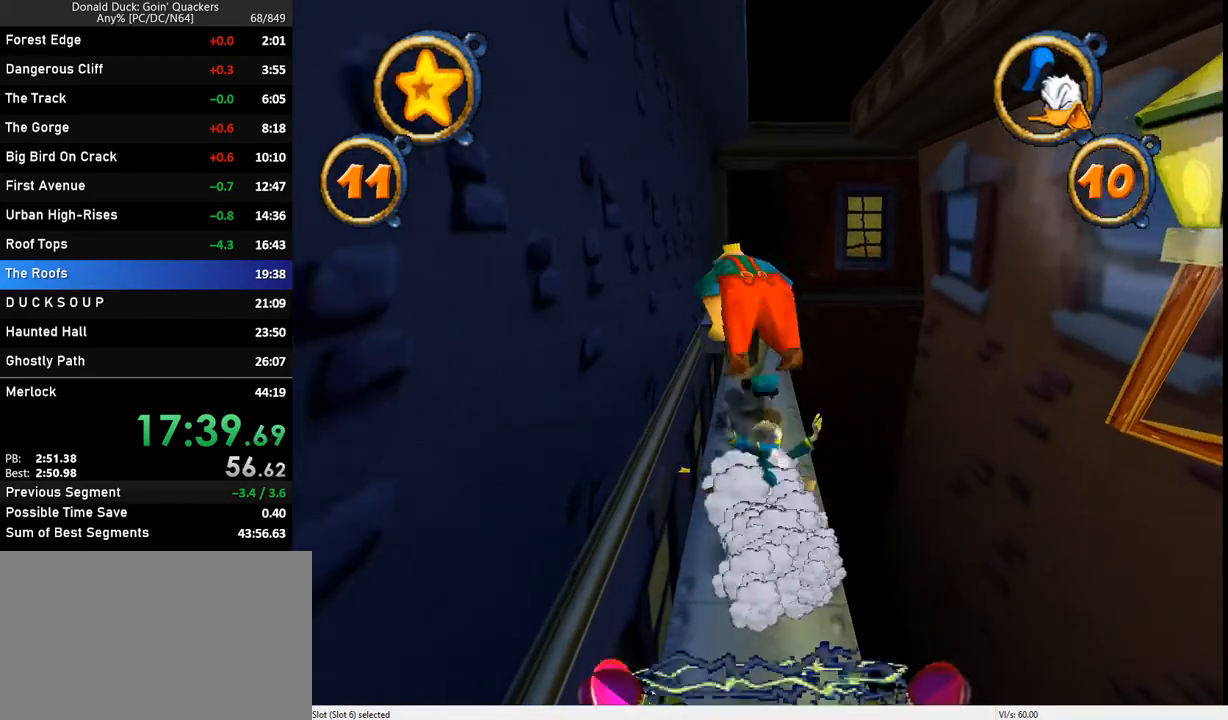
{"keys": ["up"], "events": []}
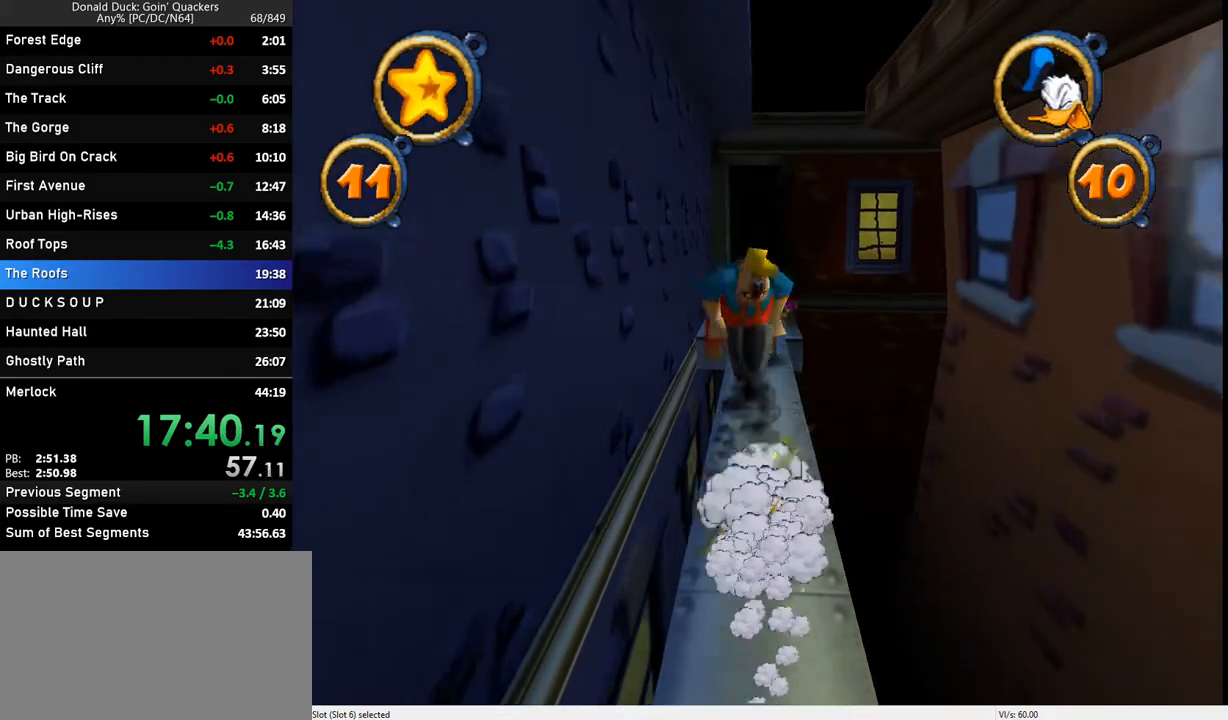
{"keys": ["up"], "events": []}
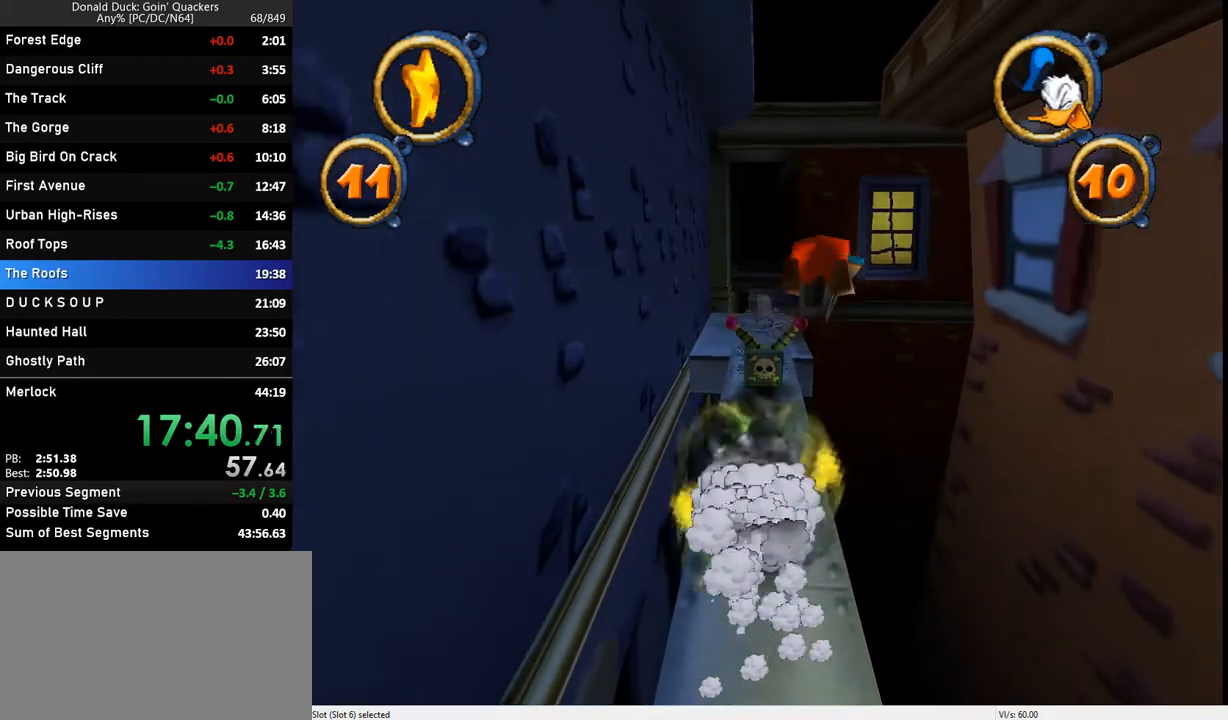
{"keys": ["up"], "events": [[467, "right", "down"], [500, "right", "up"]]}
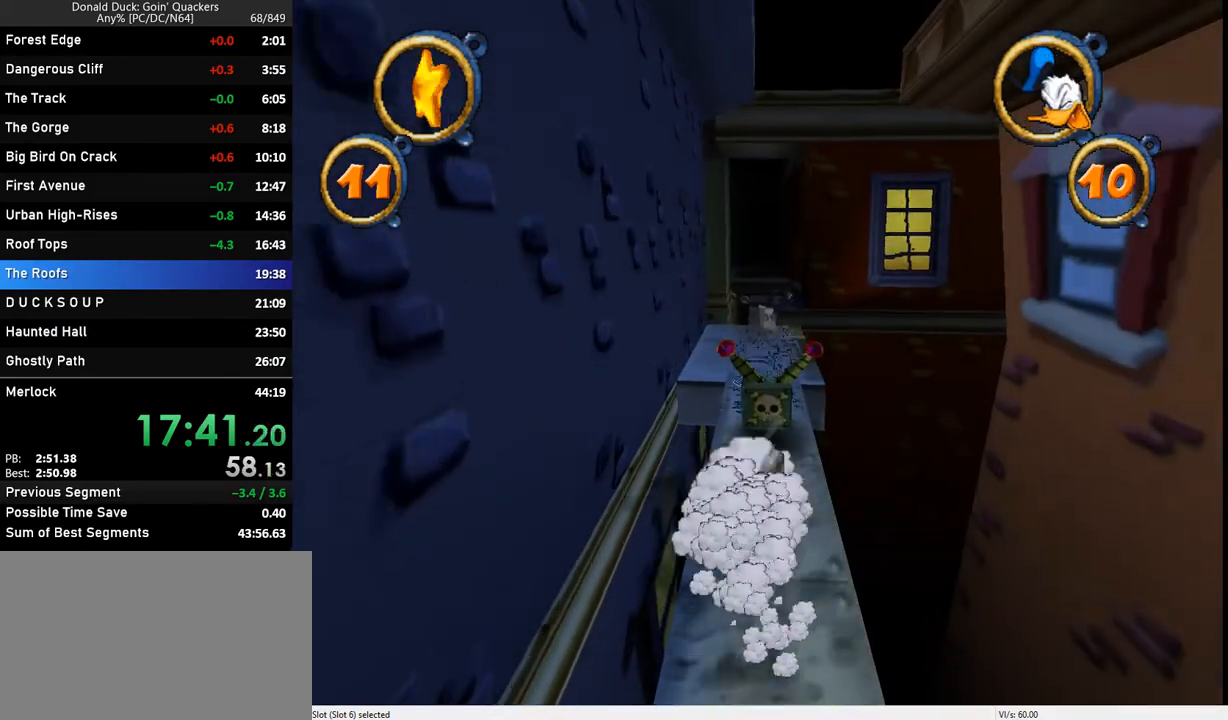
{"keys": ["up", "z"], "events": [[300, "z", "down"]]}
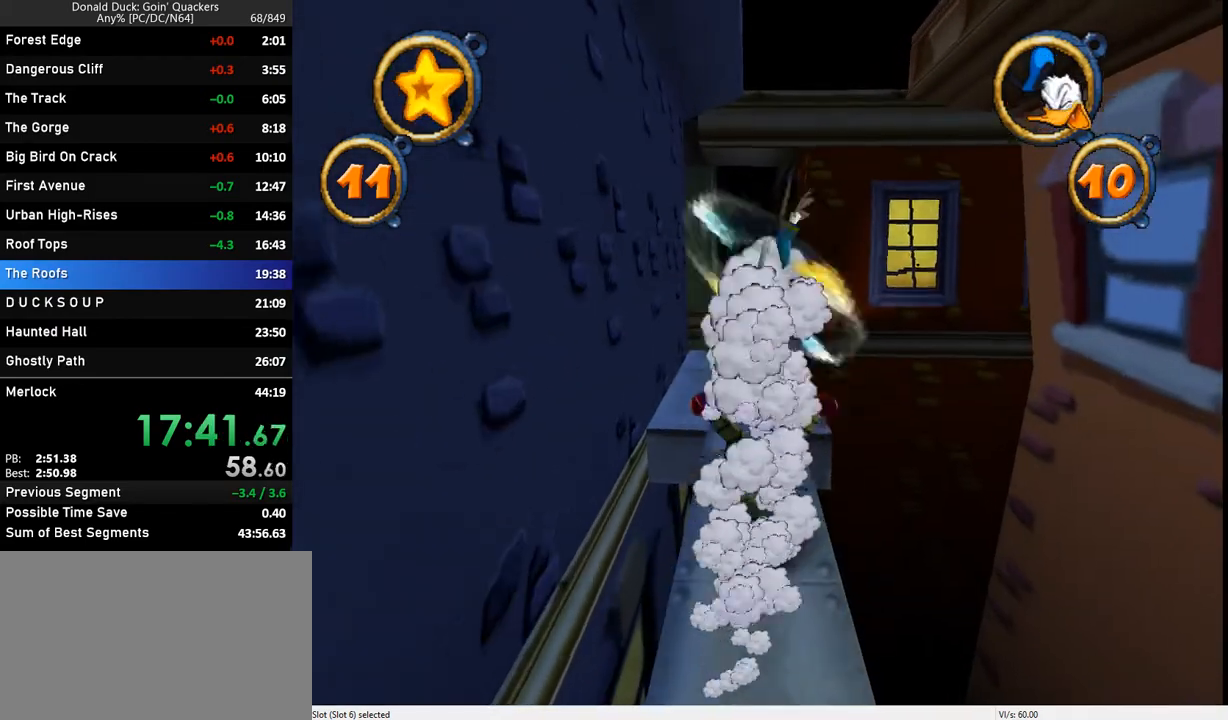
{"keys": ["up"], "events": [[167, "z", "up"]]}
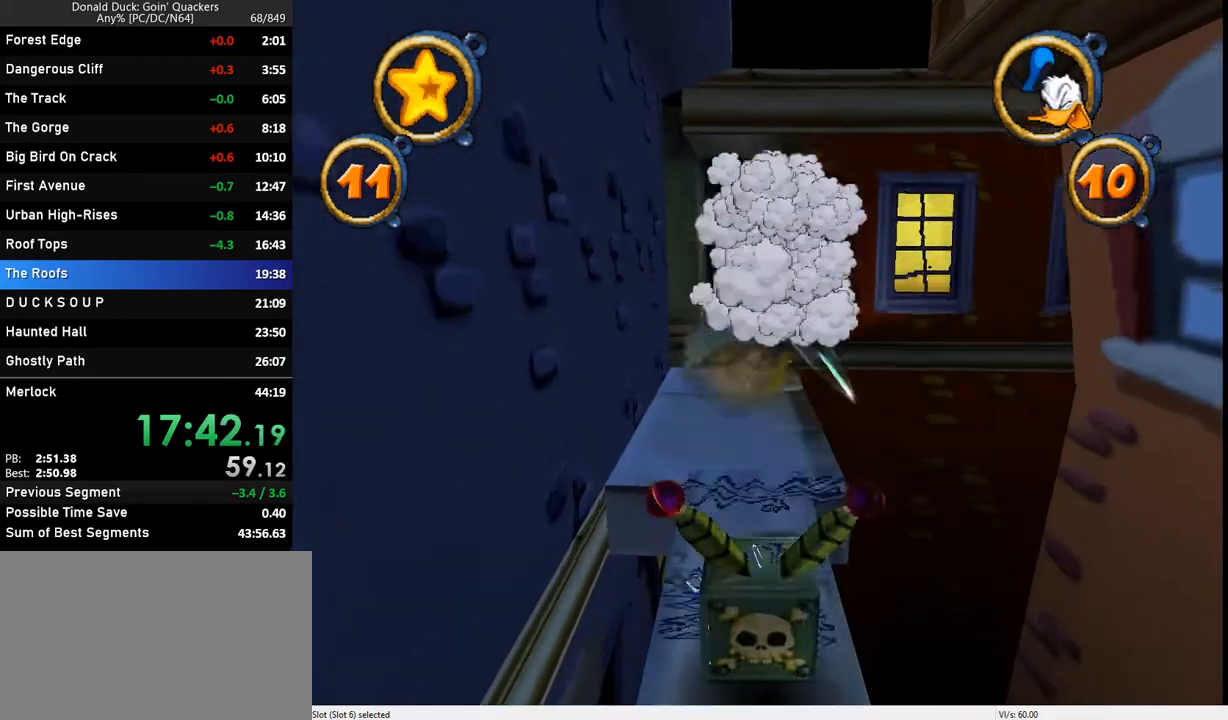
{"keys": ["up"], "events": [[33, "left", "down"], [100, "left", "up"]]}
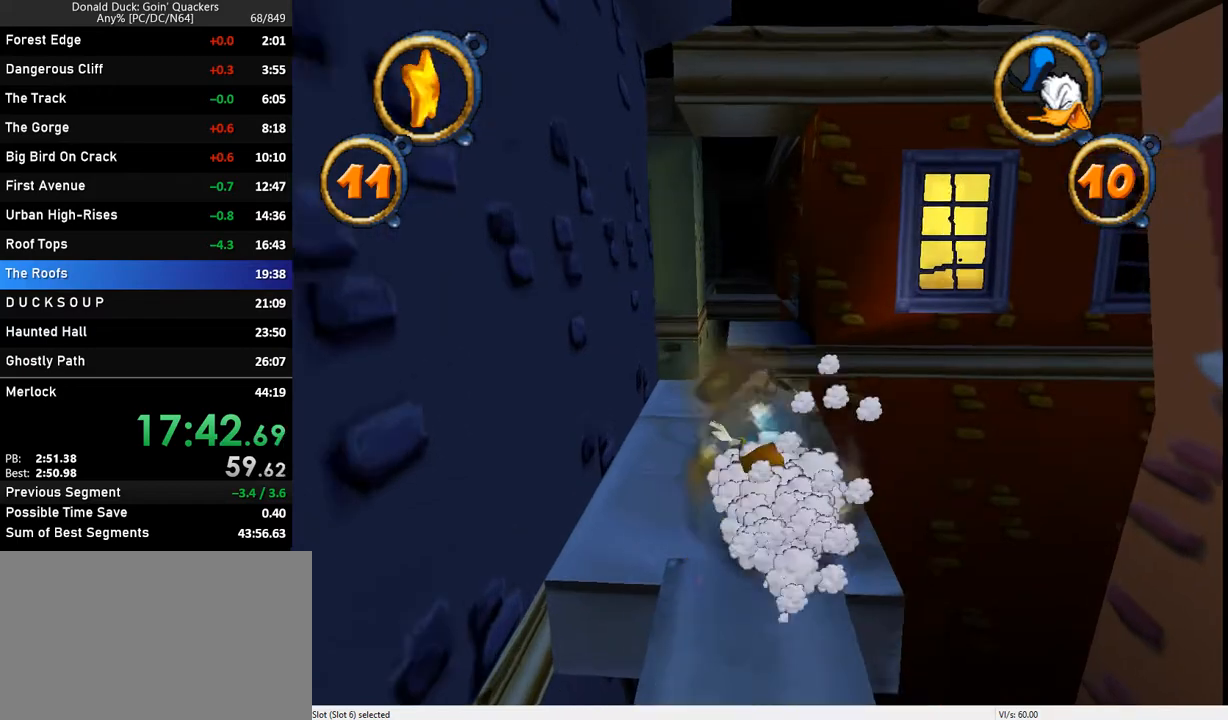
{"keys": ["up", "z"], "events": [[300, "z", "down"]]}
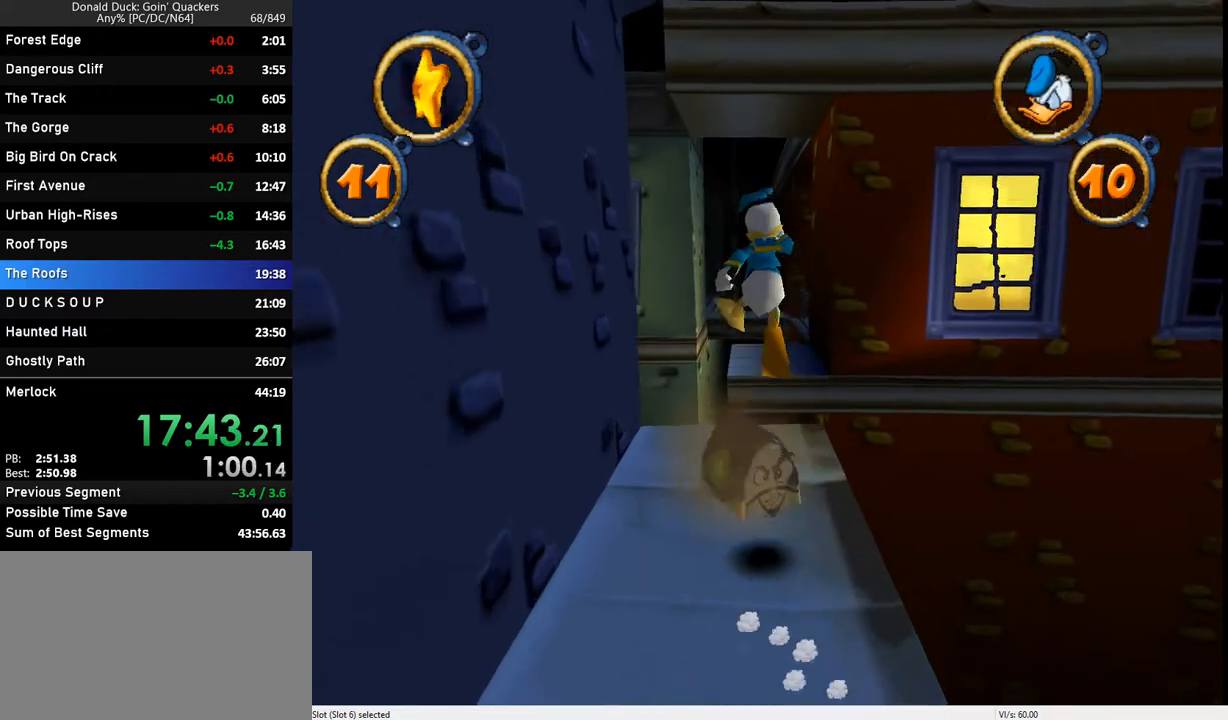
{"keys": ["up"], "events": [[267, "z", "up"]]}
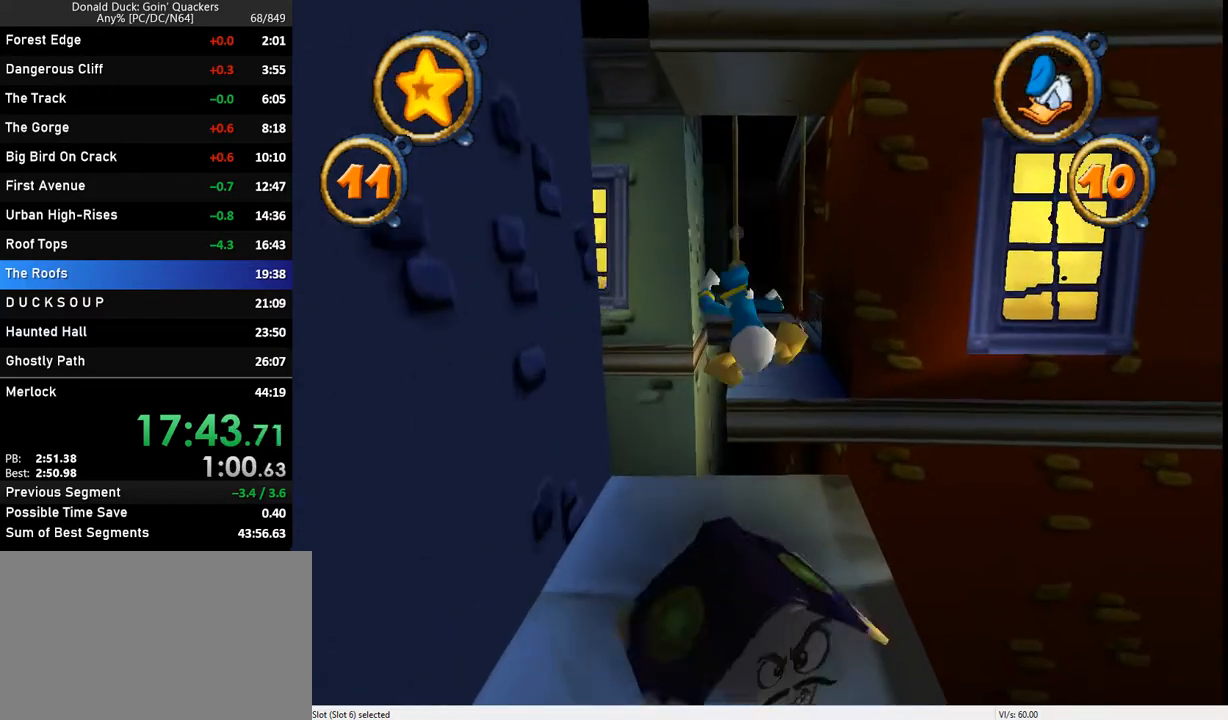
{"keys": ["up"], "events": [[267, "z", "down"], [333, "right", "down"], [367, "right", "up"], [367, "z", "up"]]}
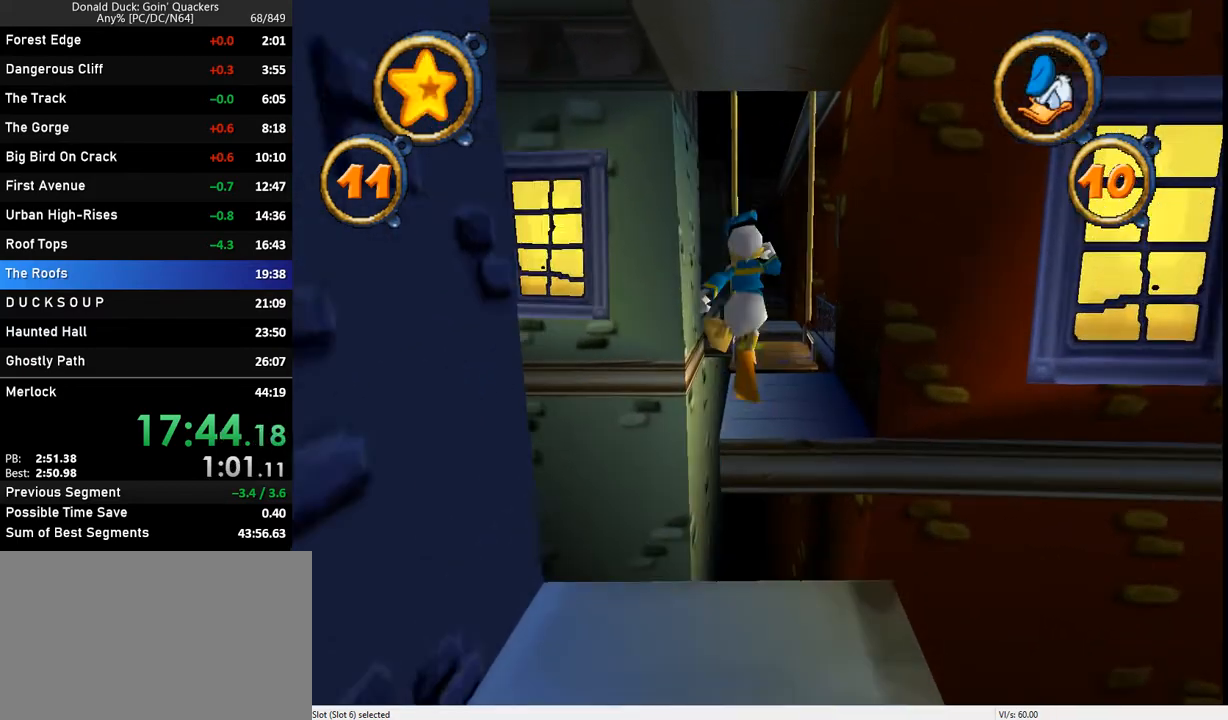
{"keys": ["up", "z"], "events": [[467, "z", "down"]]}
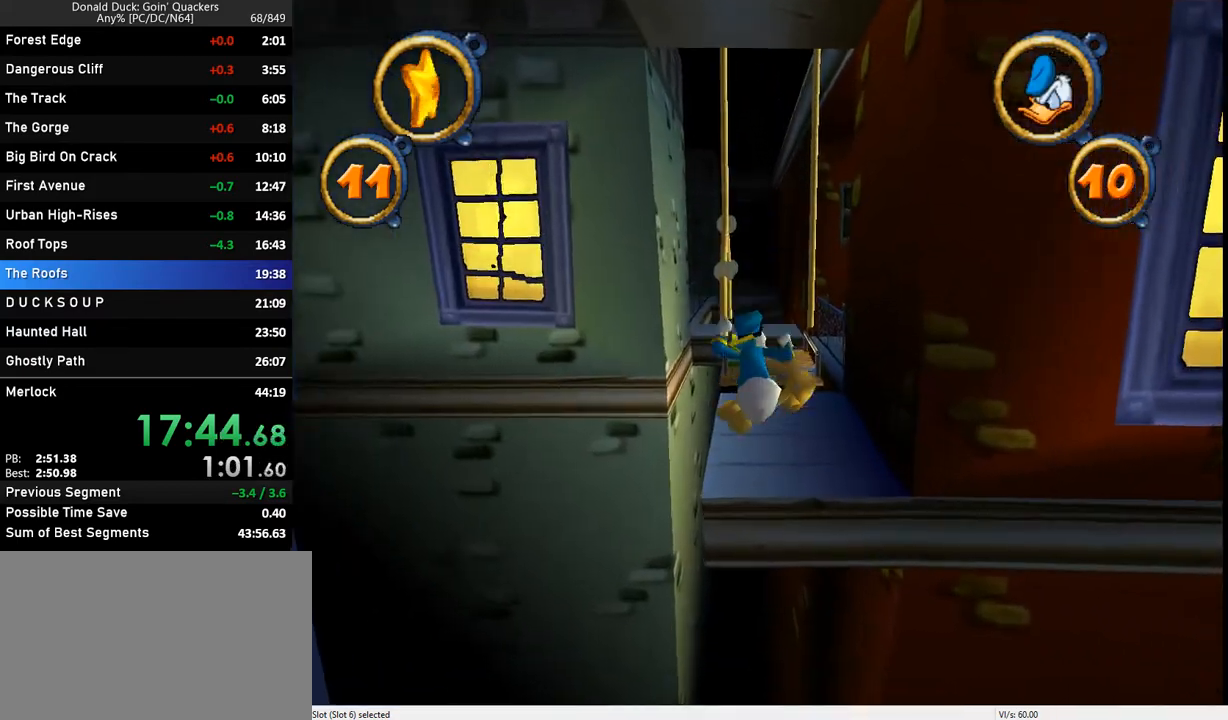
{"keys": ["up"], "events": [[67, "z", "up"]]}
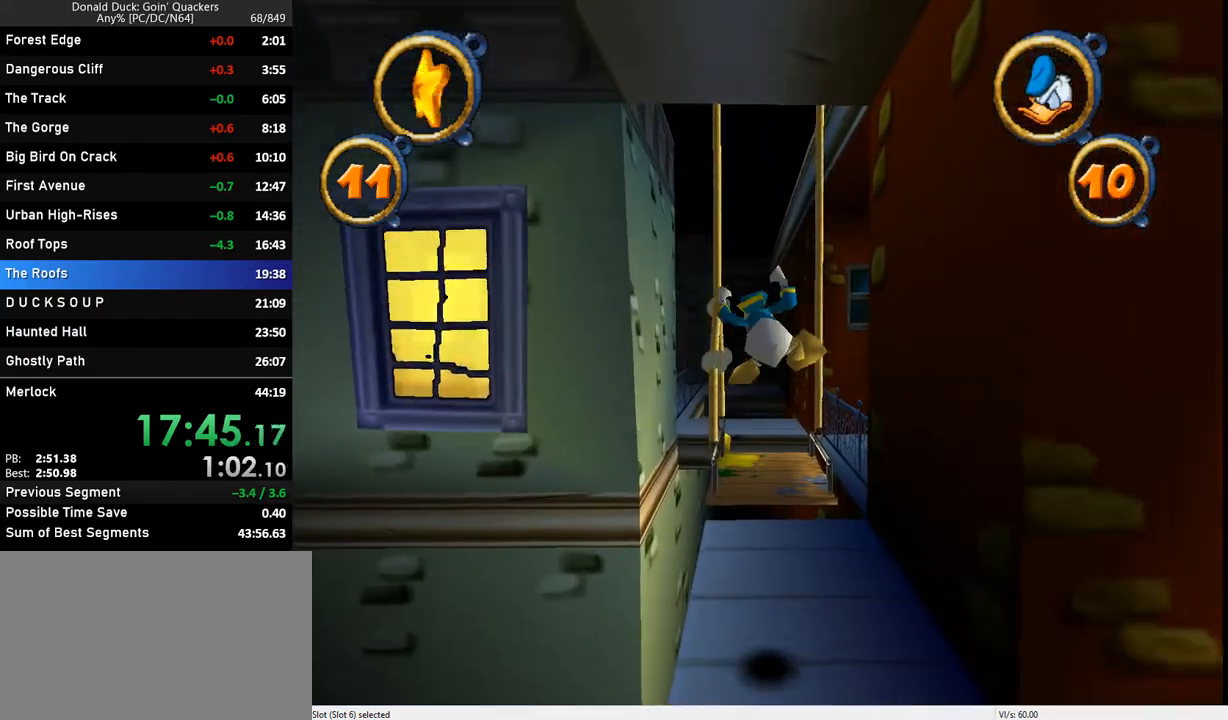
{"keys": ["up"], "events": [[133, "left", "down"], [167, "left", "up"]]}
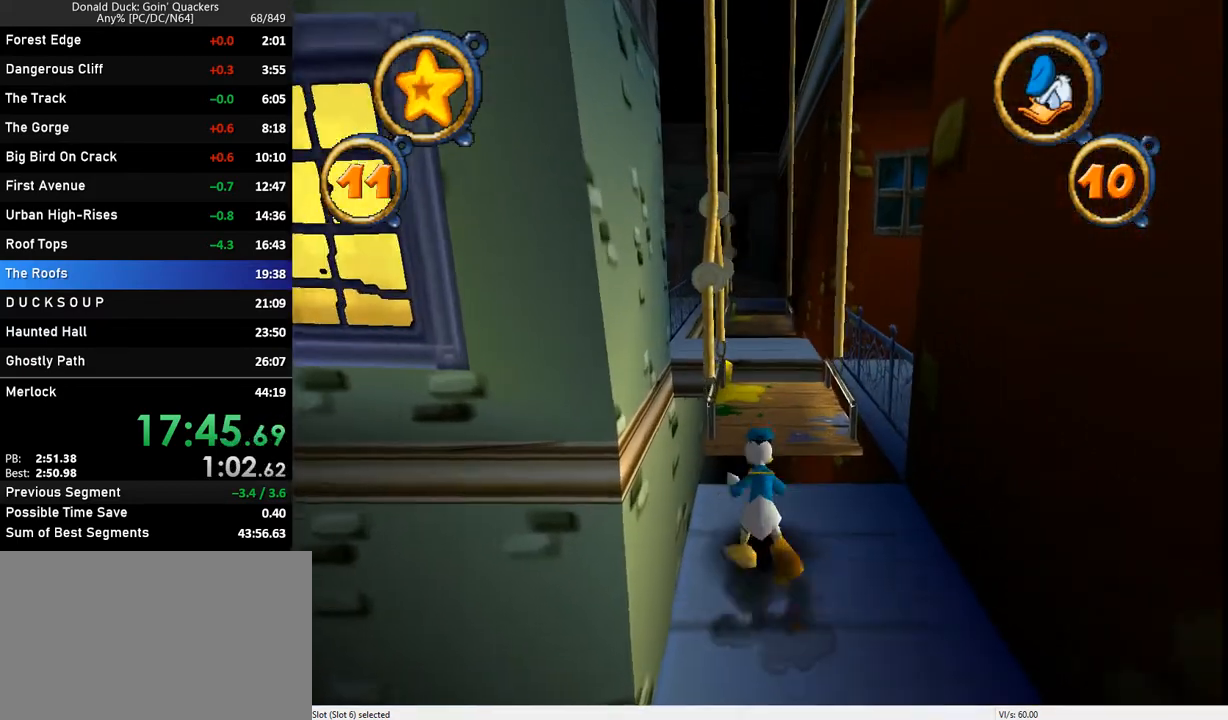
{"keys": ["up"], "events": [[200, "z", "down"], [300, "right", "down"], [333, "right", "up"], [333, "z", "up"]]}
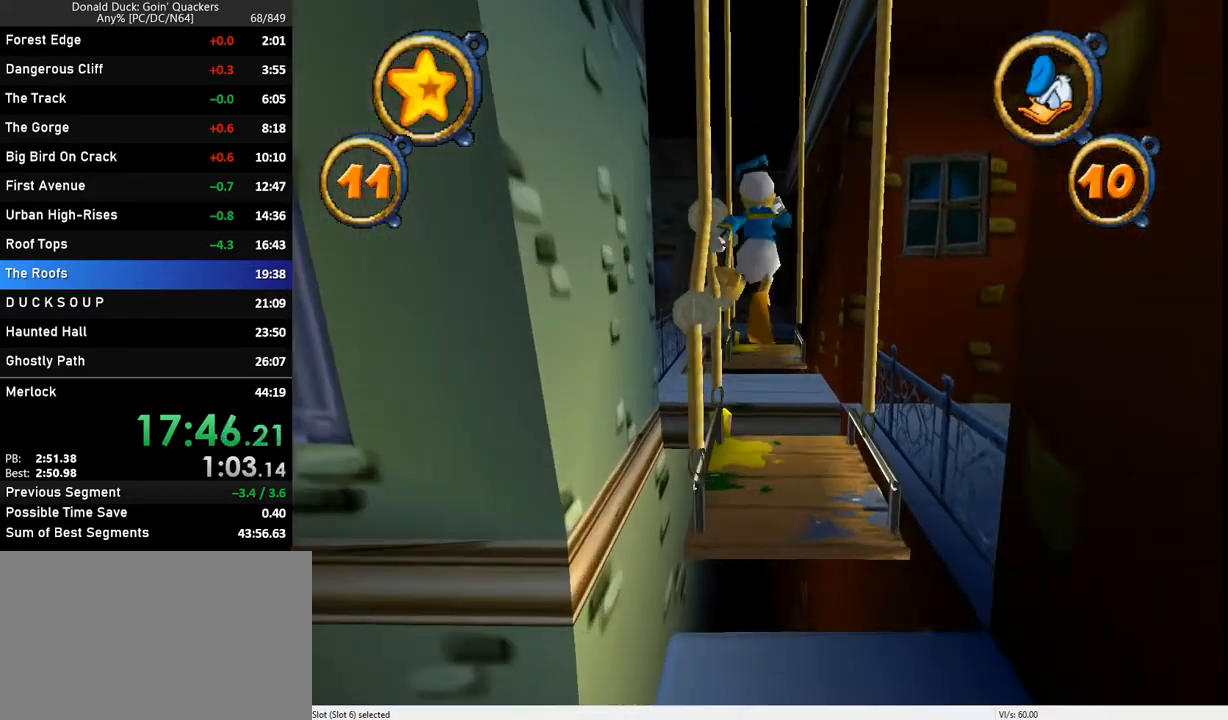
{"keys": ["up"], "events": []}
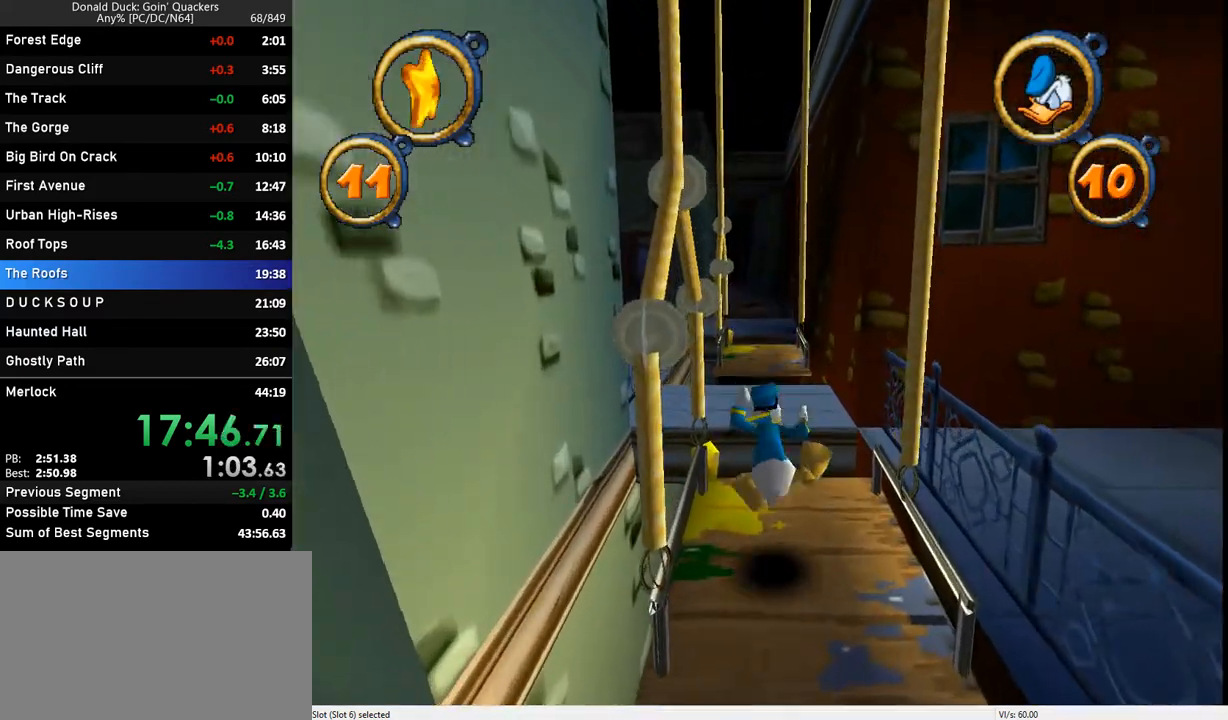
{"keys": ["left", "up", "z"], "events": [[200, "z", "down"], [333, "z", "up"], [467, "left", "down"], [467, "z", "down"]]}
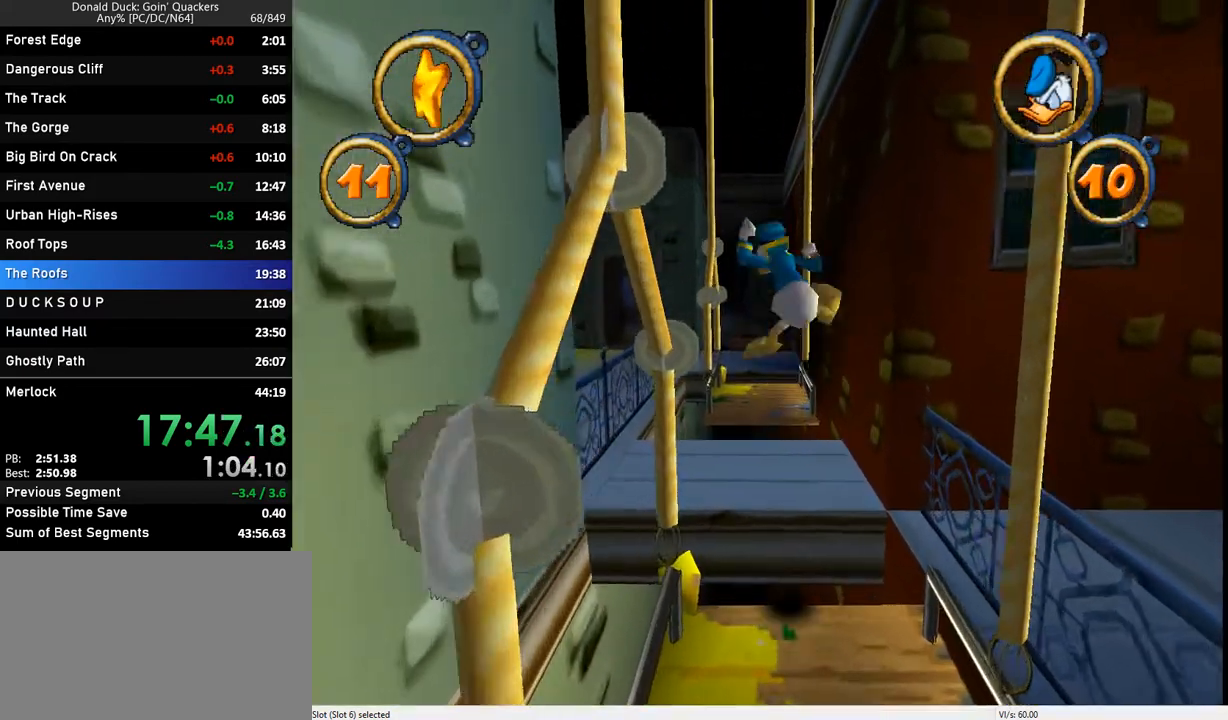
{"keys": ["up"], "events": [[33, "z", "up"], [67, "left", "up"]]}
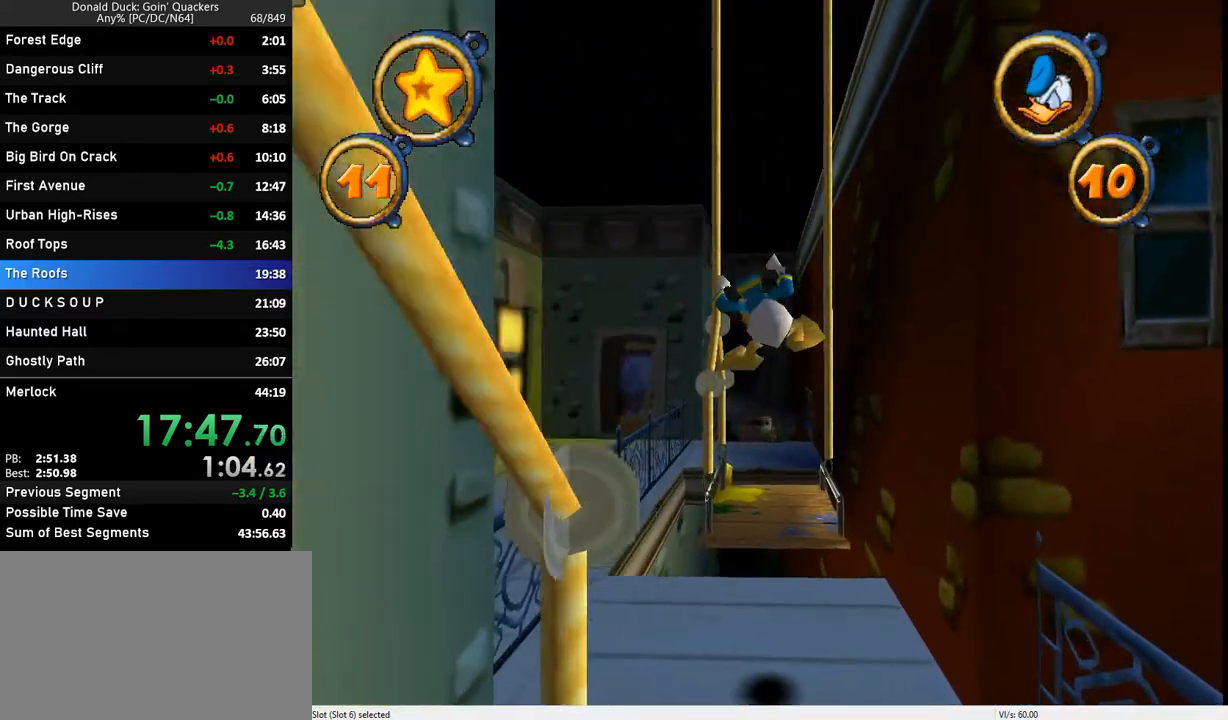
{"keys": ["up", "z"], "events": [[500, "z", "down"]]}
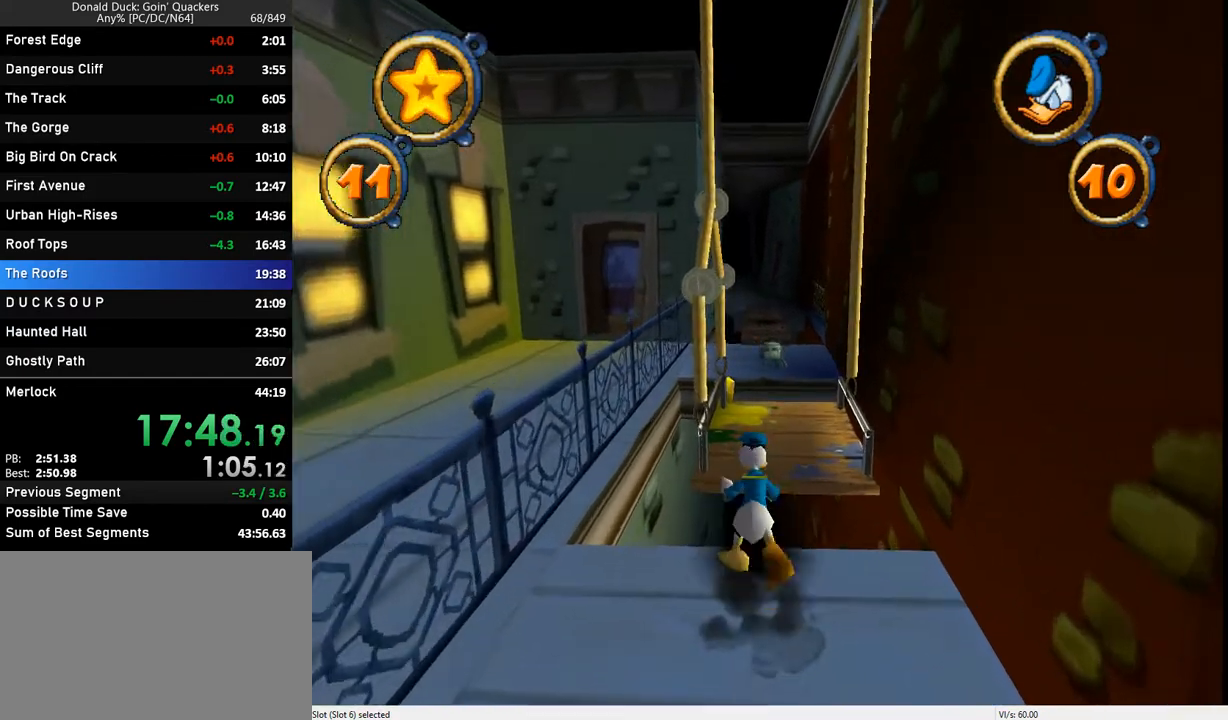
{"keys": ["up"], "events": [[167, "z", "up"]]}
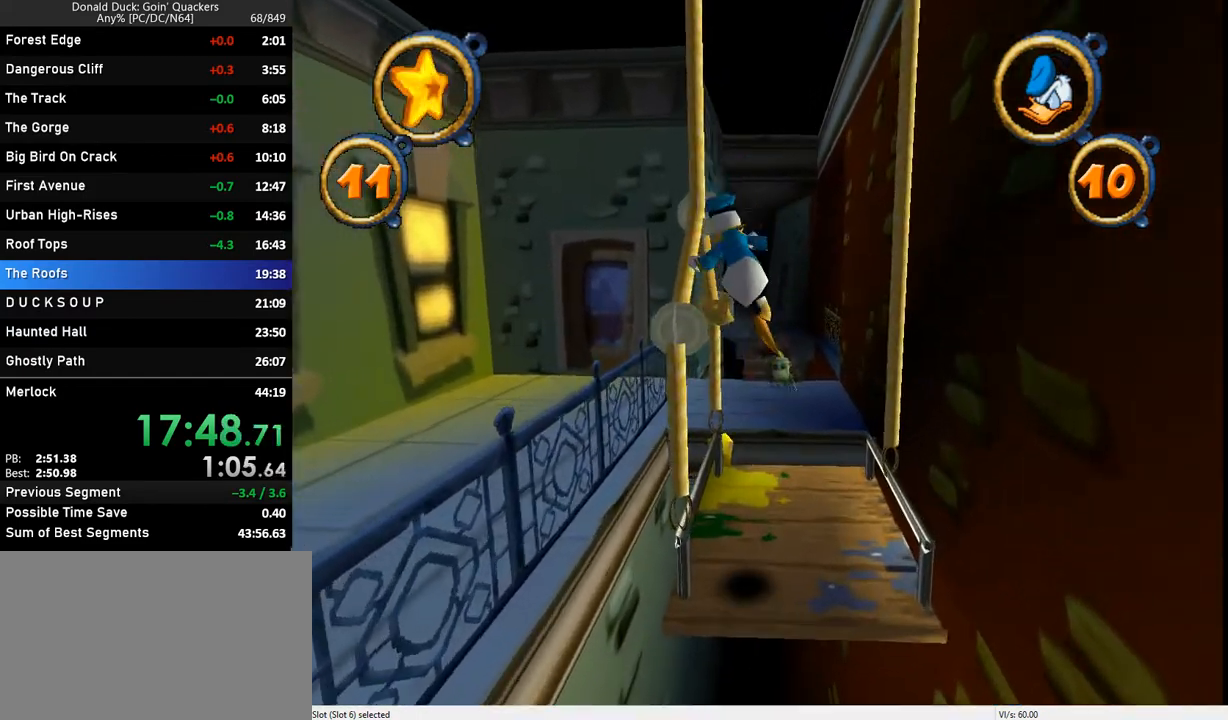
{"keys": ["up", "z"], "events": [[367, "right", "down"], [433, "right", "up"], [467, "z", "down"]]}
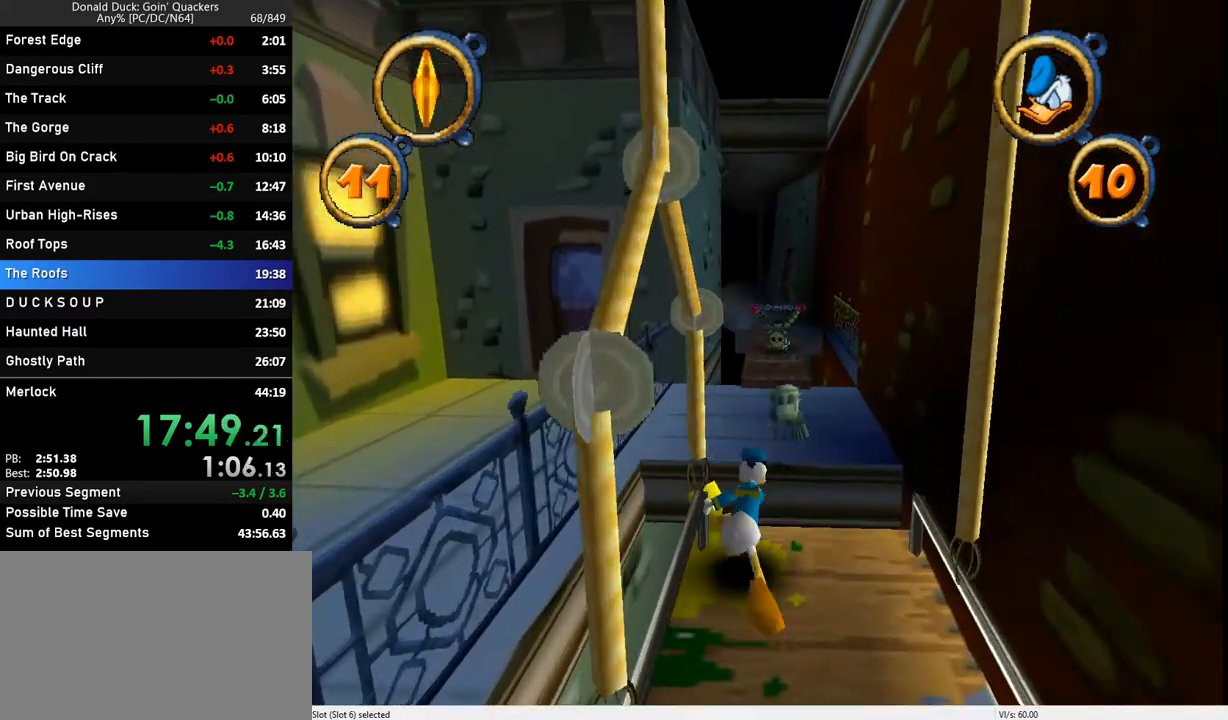
{"keys": ["up"], "events": [[167, "z", "up"]]}
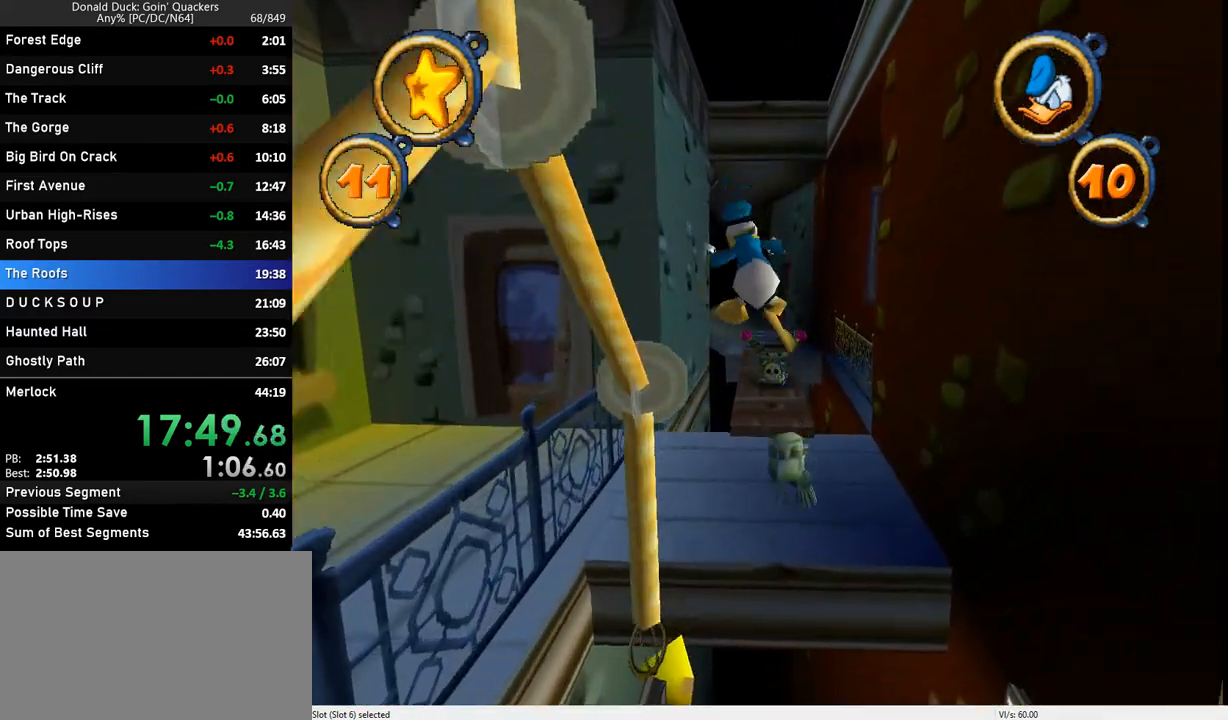
{"keys": ["up"], "events": []}
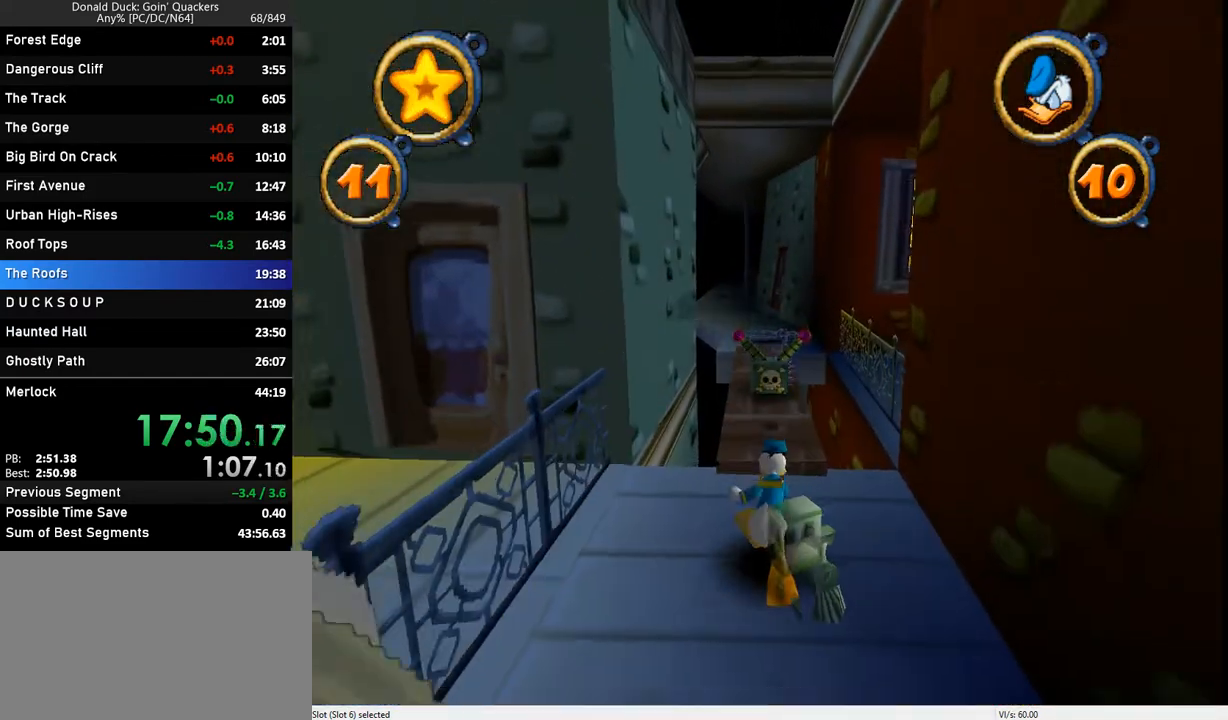
{"keys": ["up"], "events": []}
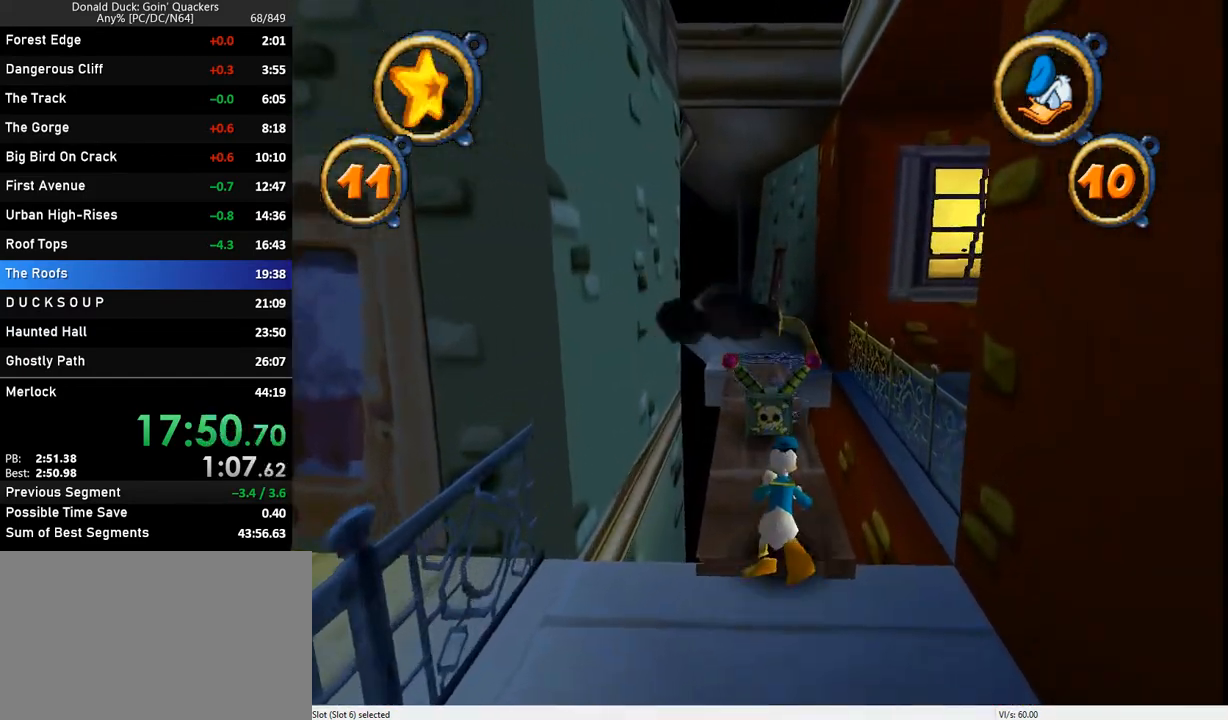
{"keys": ["up", "z"], "events": [[167, "left", "down"], [267, "left", "up"], [367, "z", "down"]]}